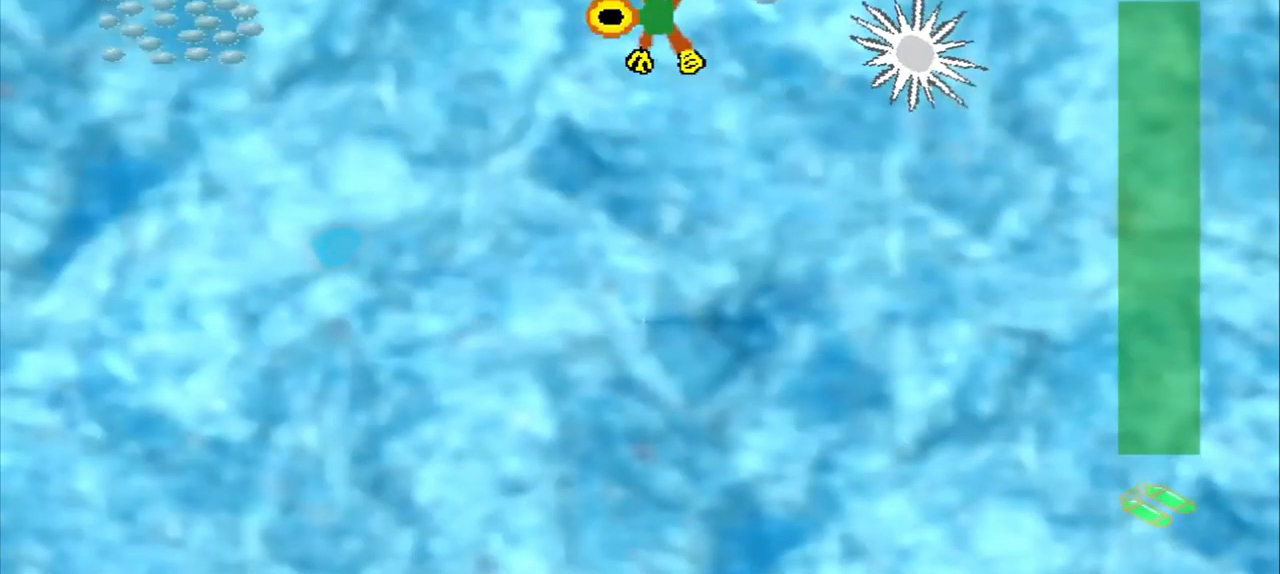
Gameplay with a controller (PlayStation layout); each line is a JSON object with the inputs held at the frame after it (dt_ms = milliseconds from this image to that frame). "events" lists button and stick changes between this image and that frame as [ms after this image, input, new state], when the widget could be followed in between. Not read: L2 L3 R2 R3 right_stick.
{"dt_ms": 500, "buttons": [], "left_stick": "left", "events": []}
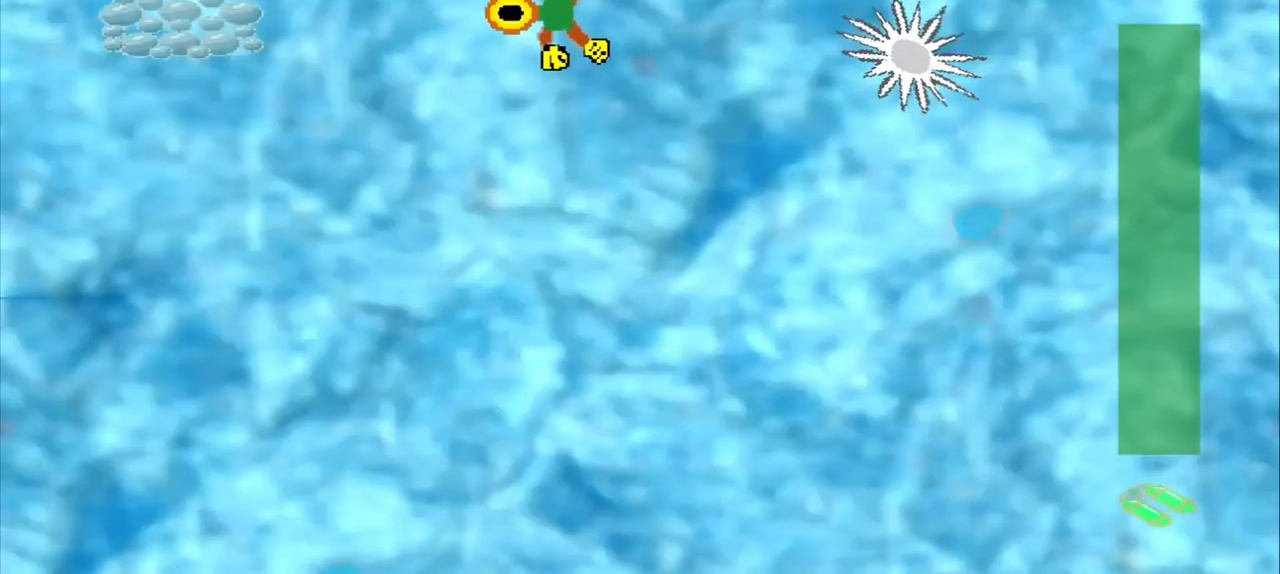
{"dt_ms": 500, "buttons": [], "left_stick": "left", "events": []}
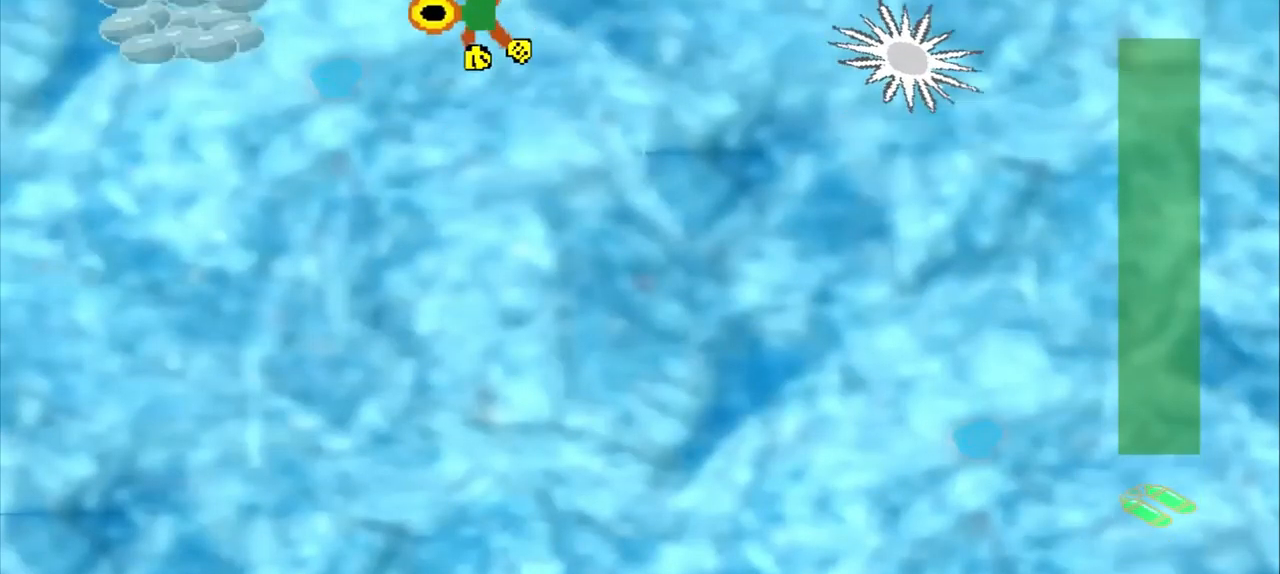
{"dt_ms": 500, "buttons": [], "left_stick": "left", "events": []}
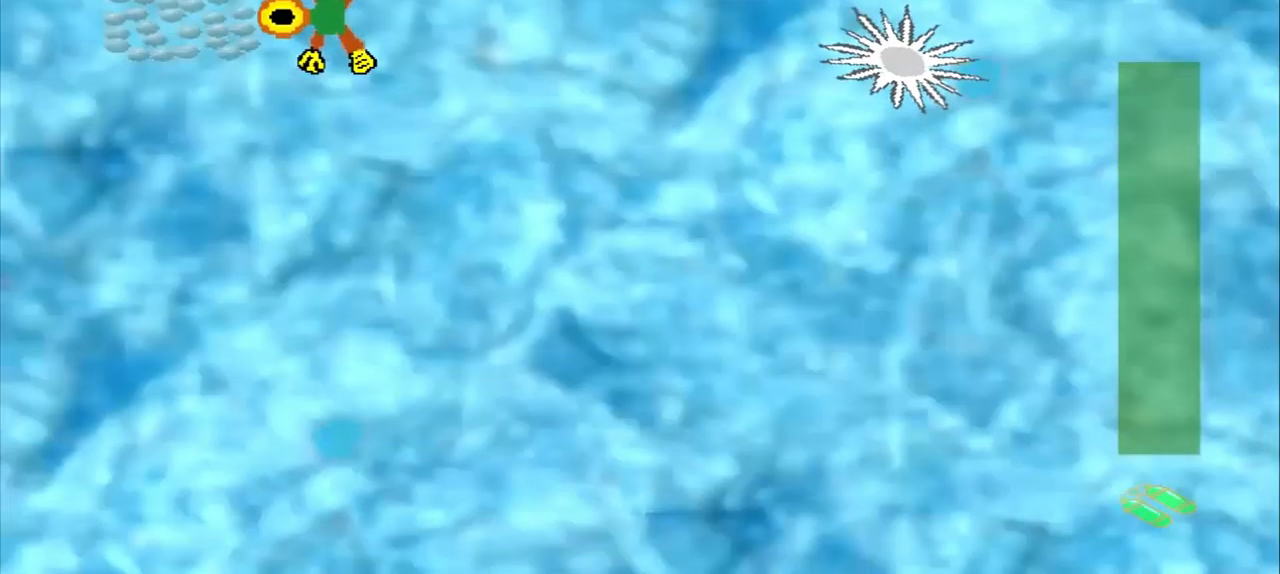
{"dt_ms": 500, "buttons": [], "left_stick": "down-right", "events": [[209, "left_stick", "down-right"]]}
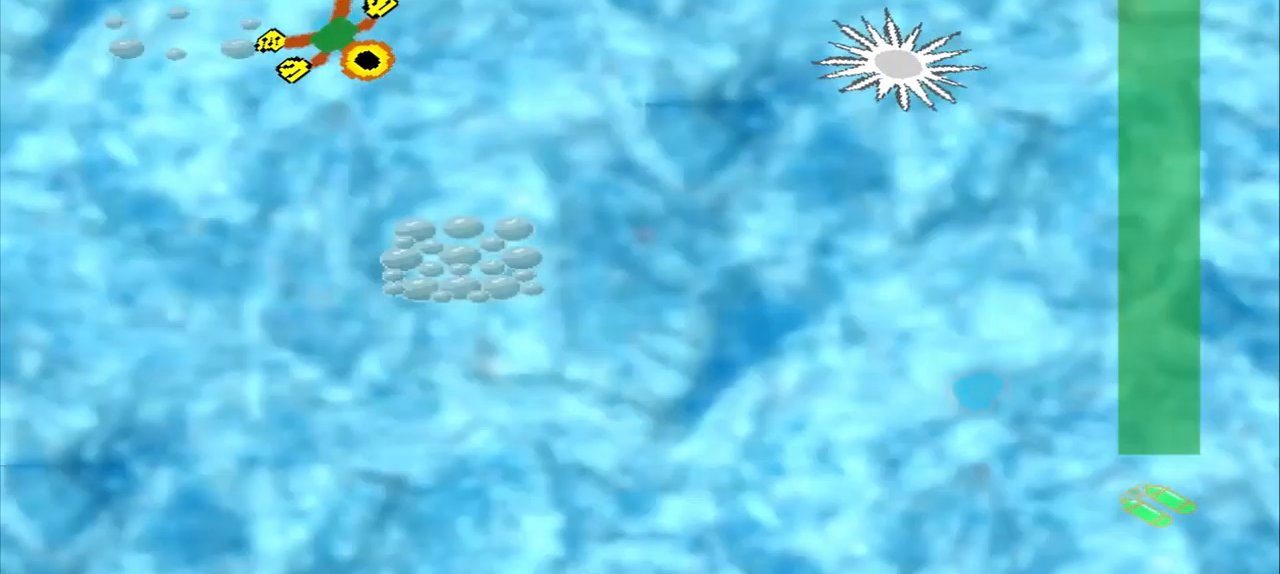
{"dt_ms": 1000, "buttons": [], "left_stick": "center"}
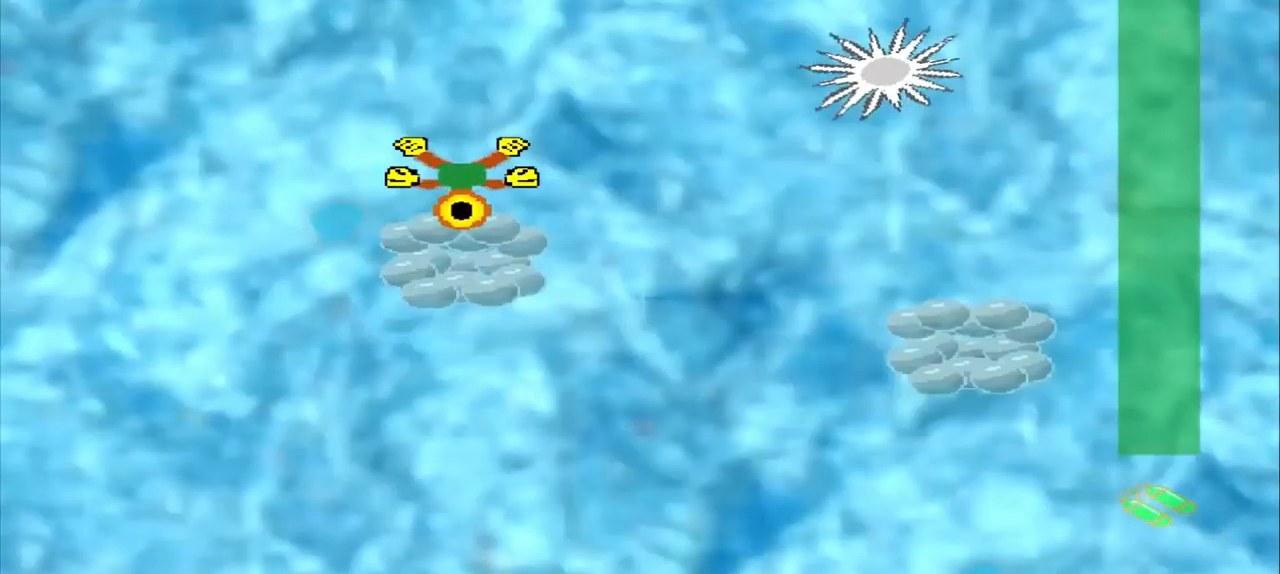
{"dt_ms": 500, "buttons": [], "left_stick": "down-right", "events": [[250, "left_stick", "down-right"]]}
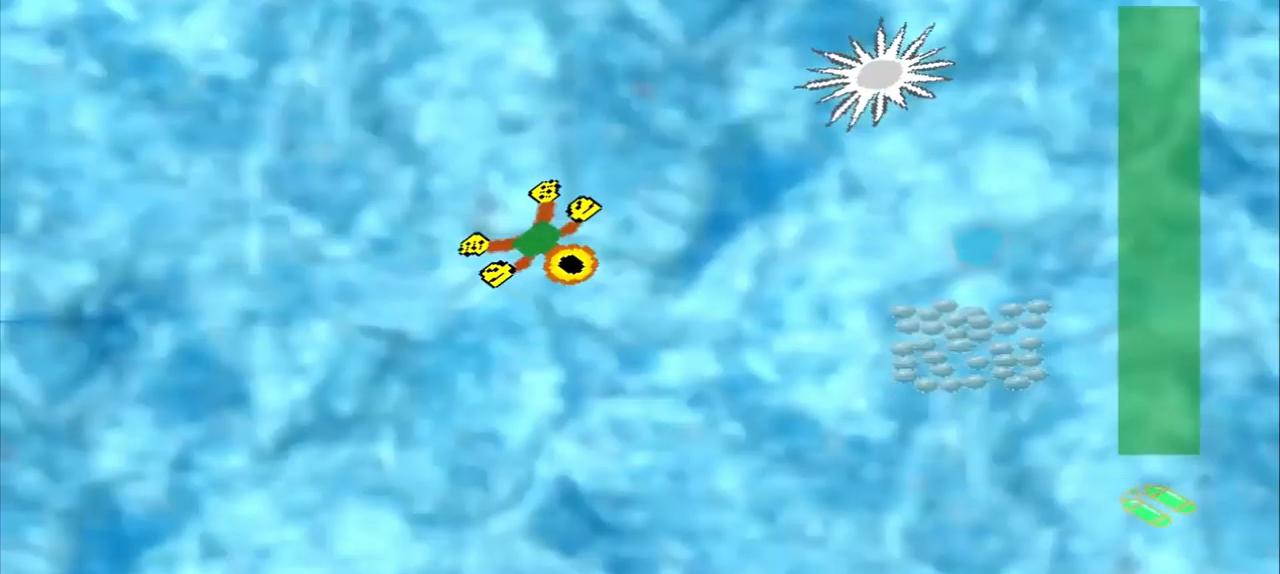
{"dt_ms": 500, "buttons": [], "left_stick": "down-right", "events": []}
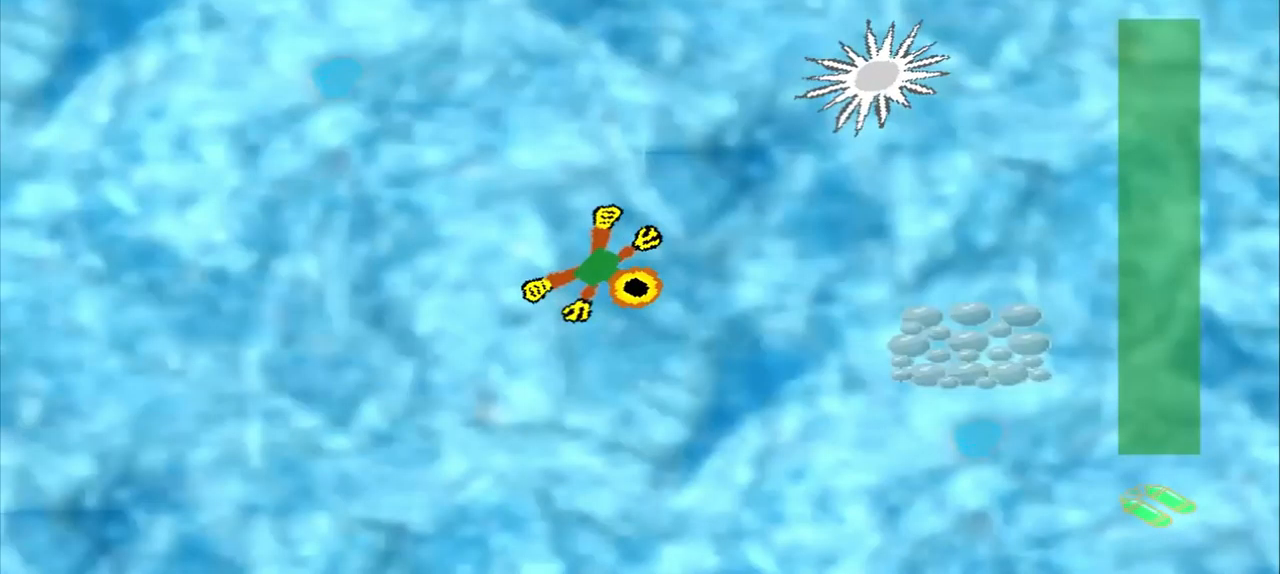
{"dt_ms": 500, "buttons": [], "left_stick": "down-right", "events": []}
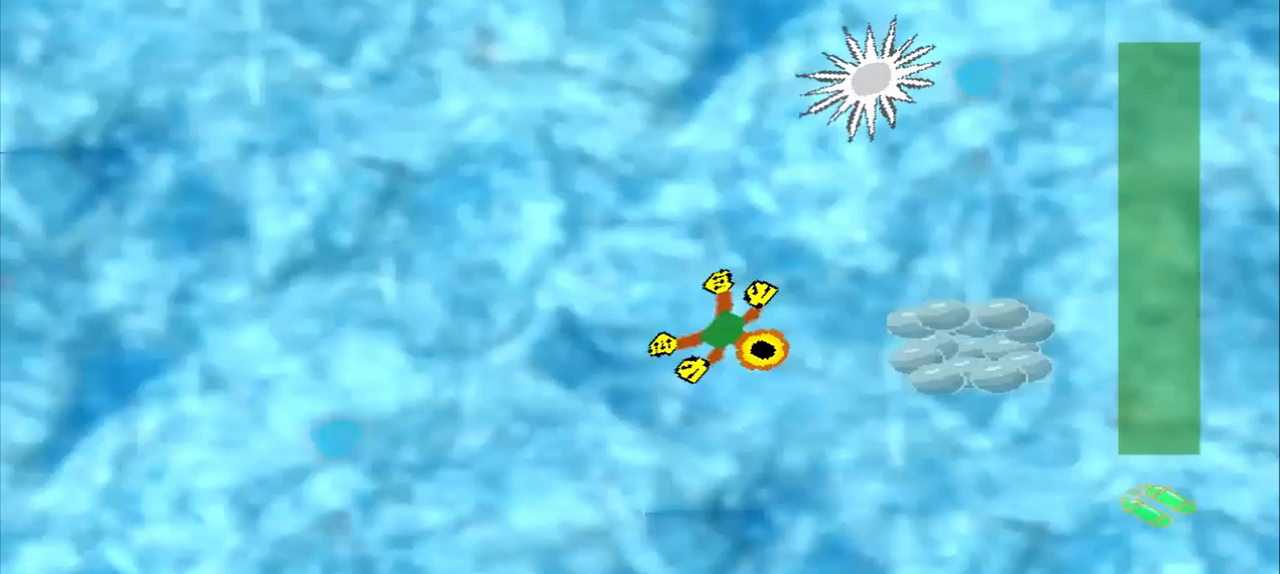
{"dt_ms": 500, "buttons": [], "left_stick": "center", "events": [[83, "CROSS", "down"], [292, "left_stick", "right"], [417, "CROSS", "up"], [500, "left_stick", "center"]]}
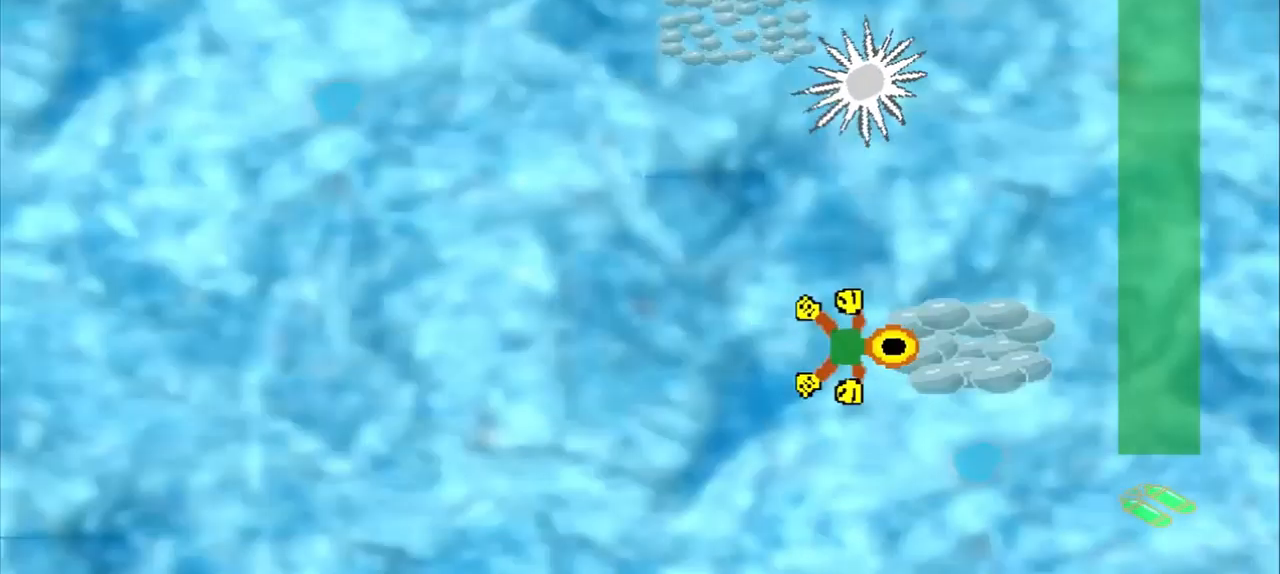
{"dt_ms": 500, "buttons": [], "left_stick": "up-left", "events": [[125, "left_stick", "up-left"]]}
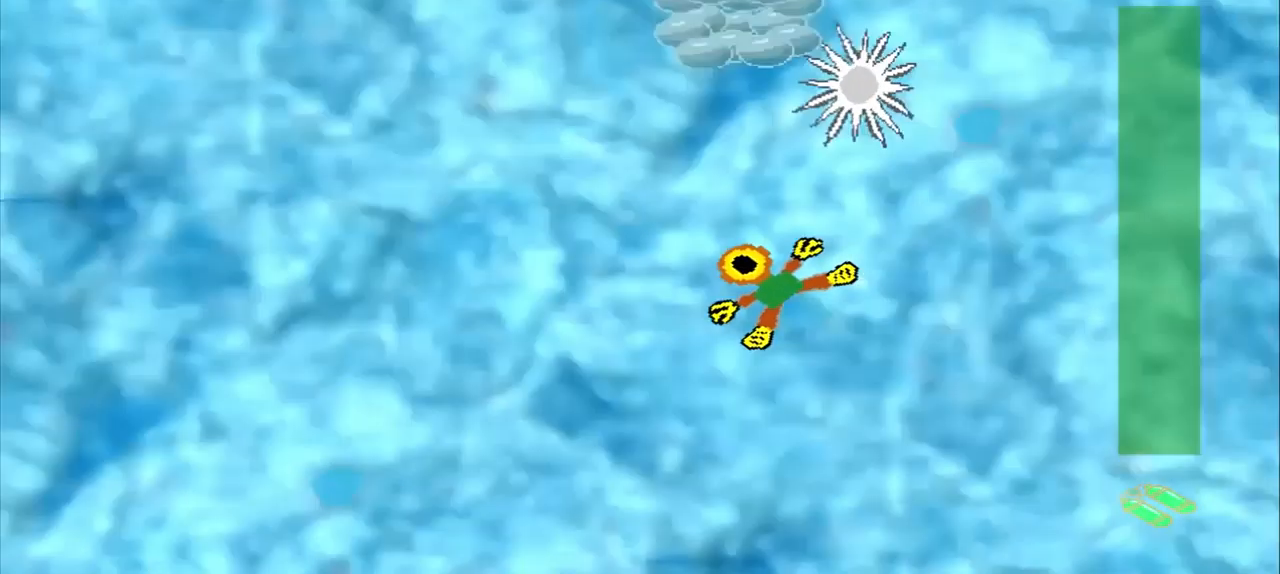
{"dt_ms": 500, "buttons": [], "left_stick": "up-left", "events": []}
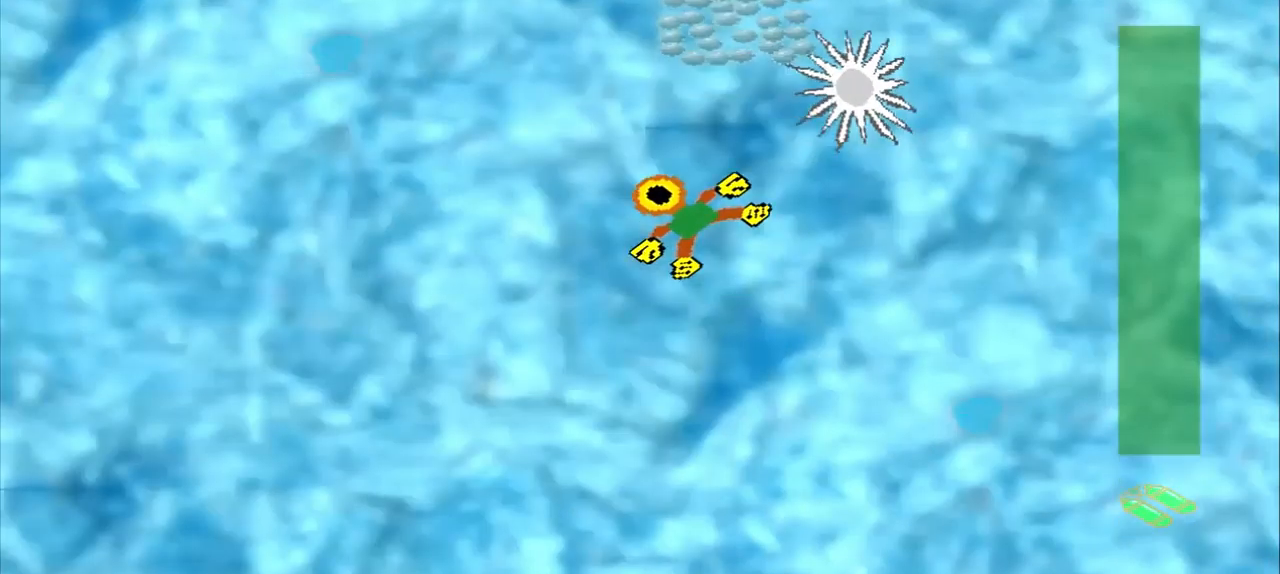
{"dt_ms": 500, "buttons": [], "left_stick": "up", "events": [[500, "left_stick", "up"]]}
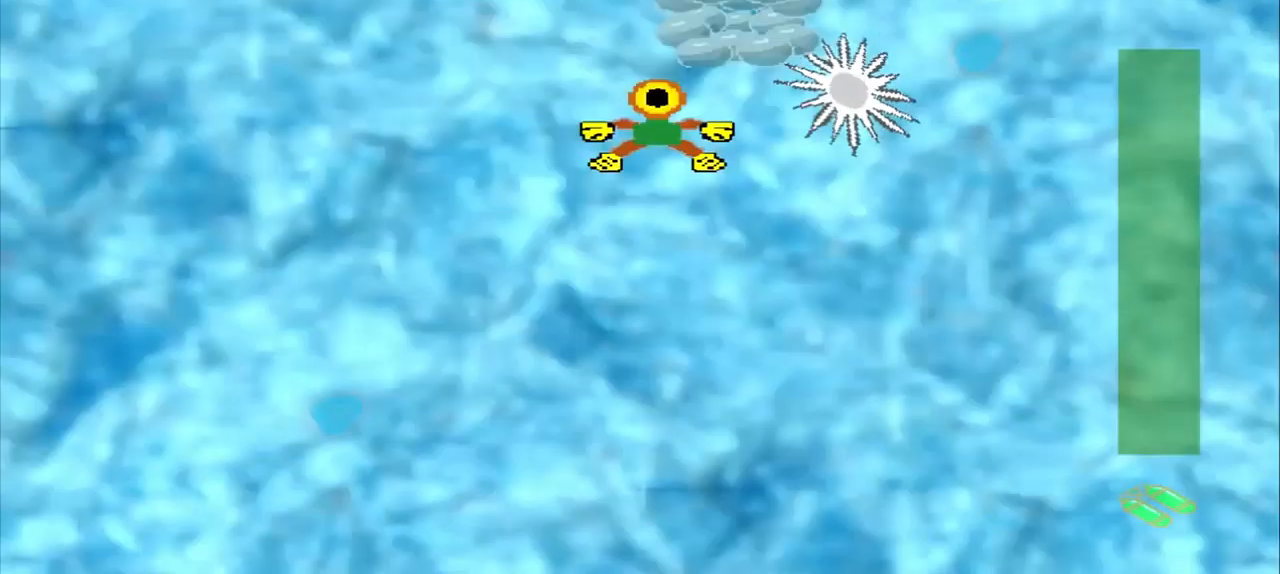
{"dt_ms": 500, "buttons": [], "left_stick": "left", "events": [[208, "left_stick", "center"], [333, "left_stick", "up-left"], [417, "left_stick", "left"]]}
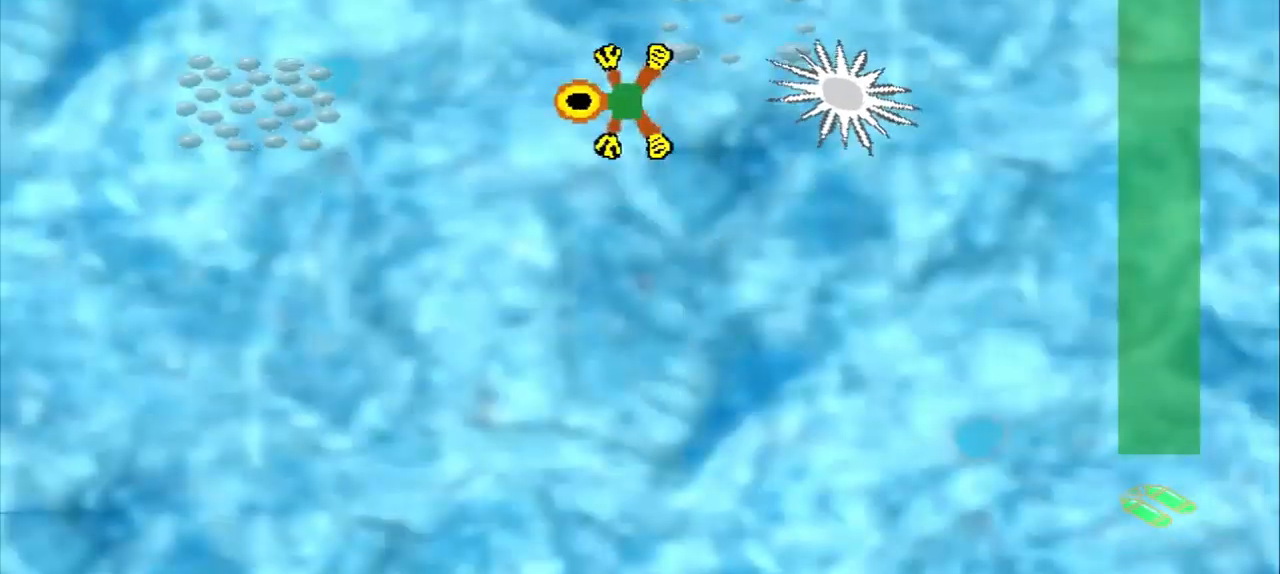
{"dt_ms": 500, "buttons": [], "left_stick": "left", "events": []}
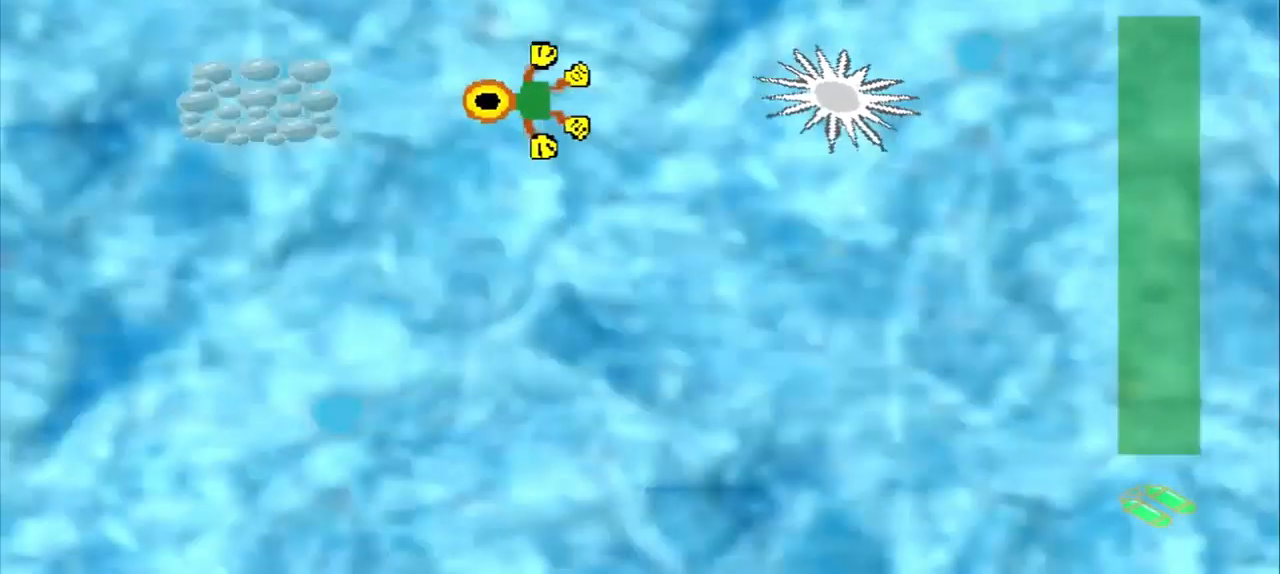
{"dt_ms": 500, "buttons": [], "left_stick": "left", "events": []}
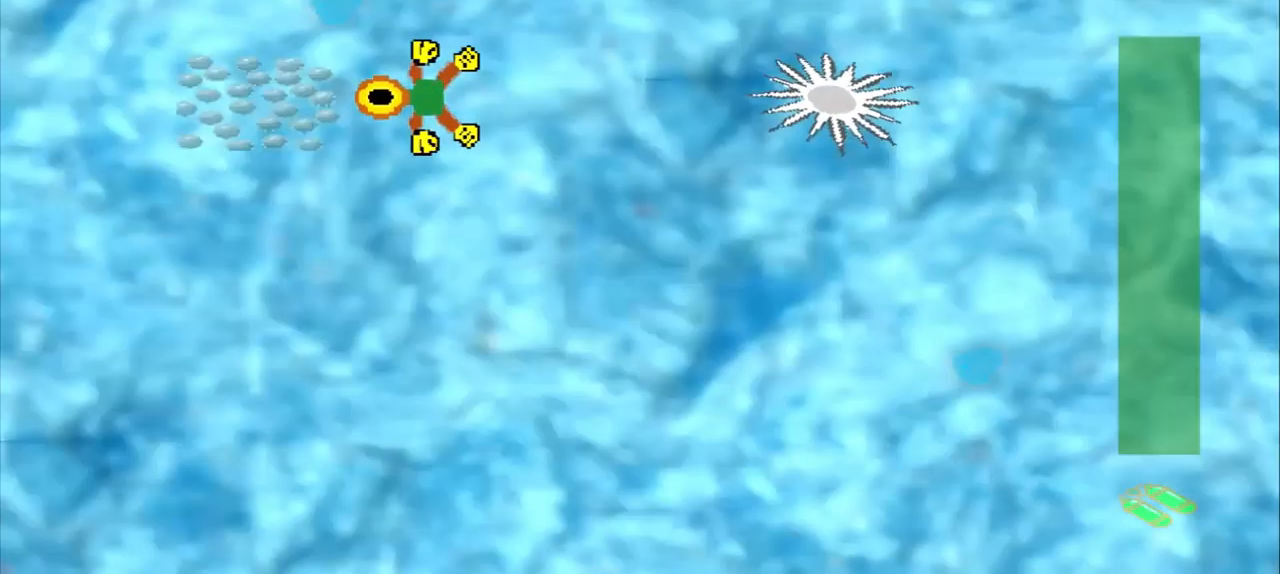
{"dt_ms": 500, "buttons": [], "left_stick": "down-right", "events": [[333, "left_stick", "down-right"]]}
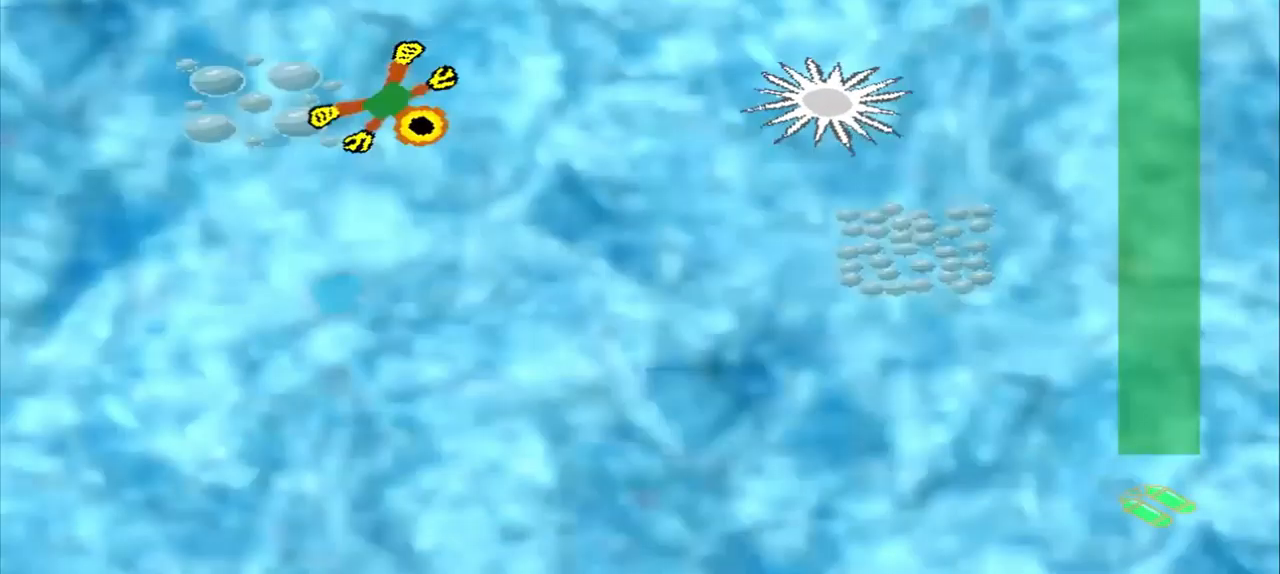
{"dt_ms": 500, "buttons": [], "left_stick": "down-right", "events": []}
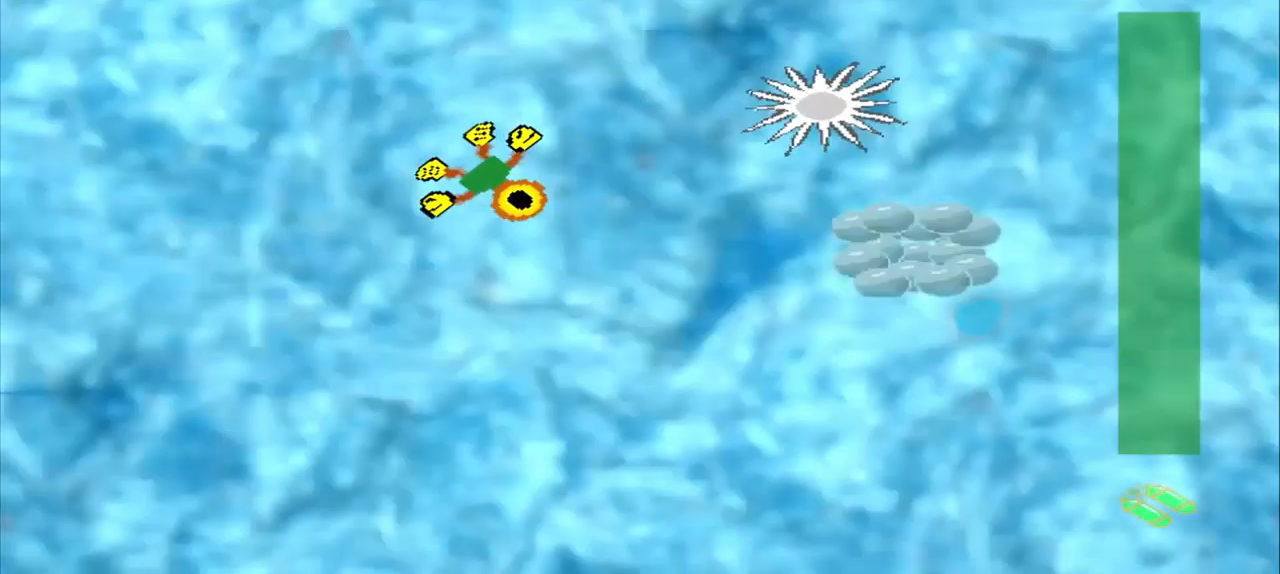
{"dt_ms": 500, "buttons": [], "left_stick": "right", "events": [[458, "left_stick", "right"]]}
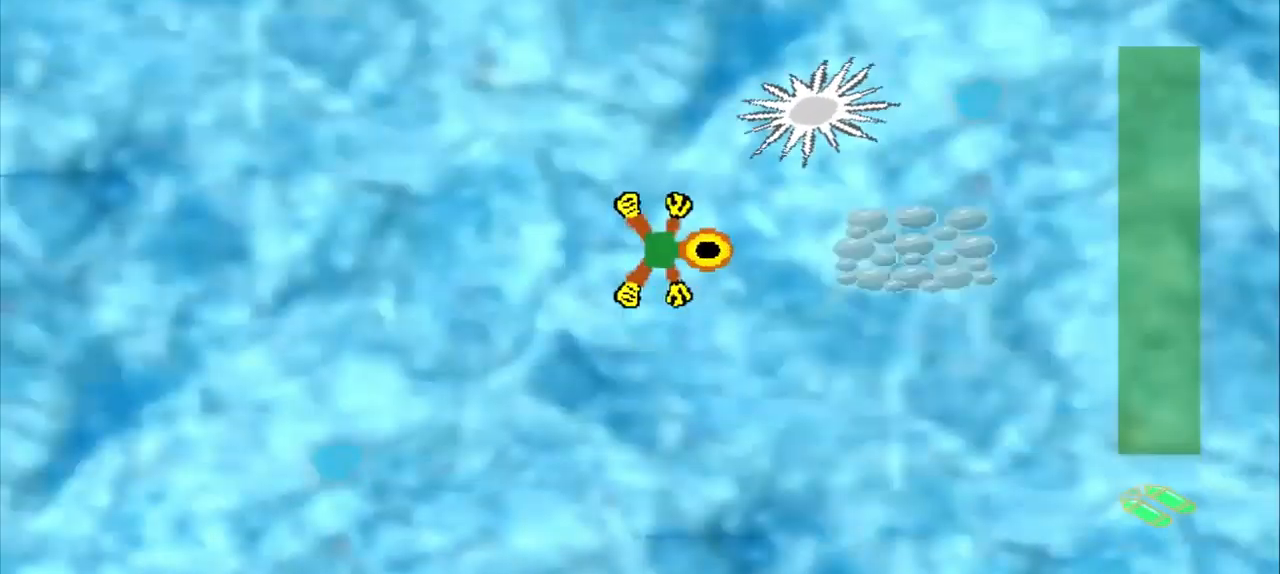
{"dt_ms": 541, "buttons": [], "left_stick": "down", "events": [[83, "CROSS", "down"], [541, "CROSS", "up"], [541, "left_stick", "down"]]}
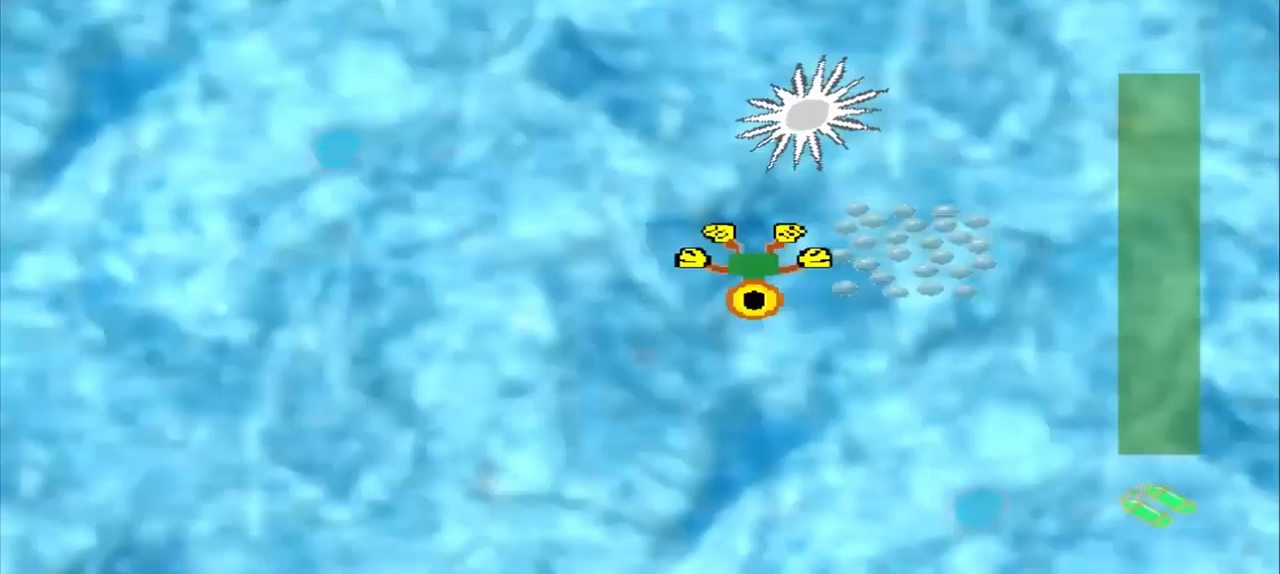
{"dt_ms": 500, "buttons": [], "left_stick": "center", "events": [[84, "left_stick", "down-right"], [209, "left_stick", "right"], [334, "left_stick", "center"]]}
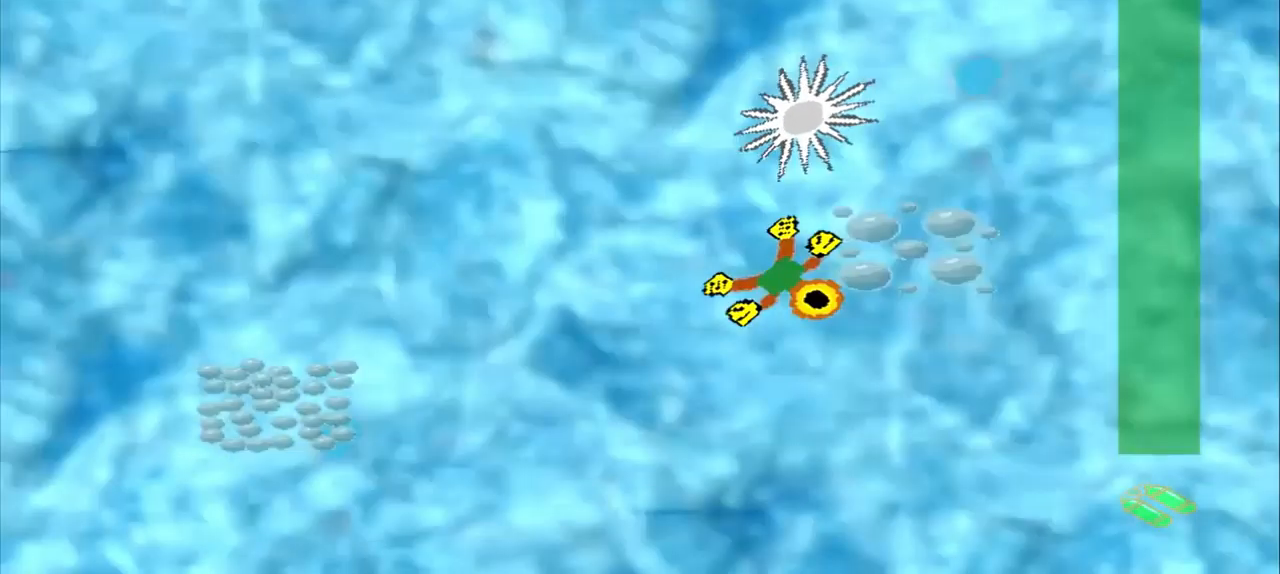
{"dt_ms": 500, "buttons": [], "left_stick": "down-left"}
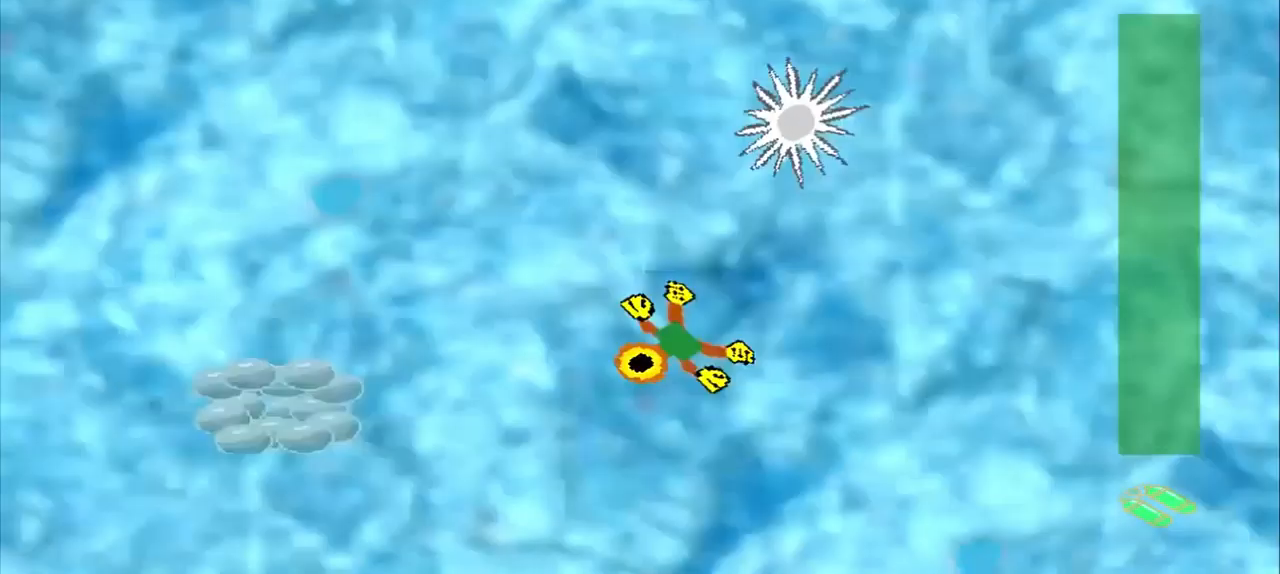
{"dt_ms": 500, "buttons": [], "left_stick": "left", "events": [[417, "left_stick", "left"]]}
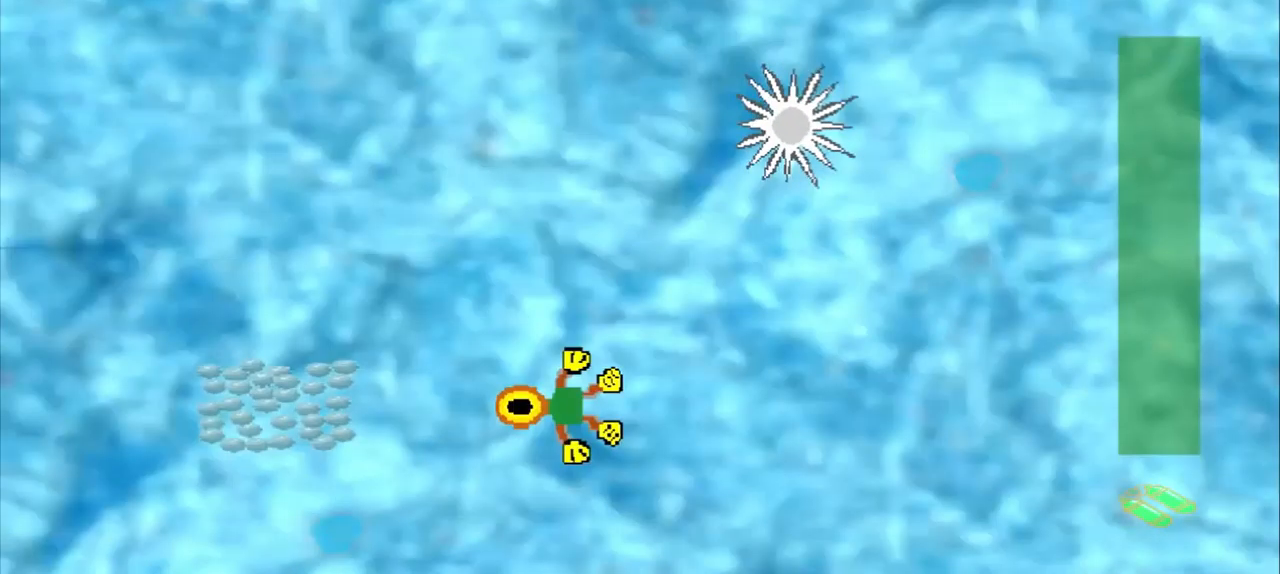
{"dt_ms": 500, "buttons": [], "left_stick": "left", "events": []}
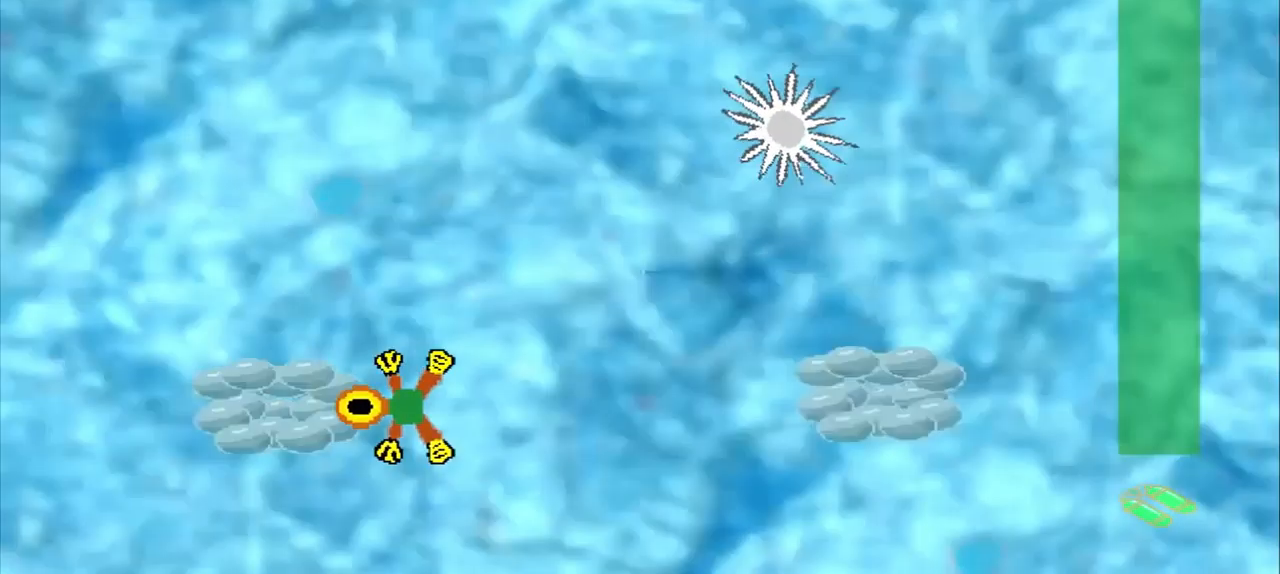
{"dt_ms": 500, "buttons": [], "left_stick": "right", "events": [[125, "left_stick", "up-right"], [417, "left_stick", "right"]]}
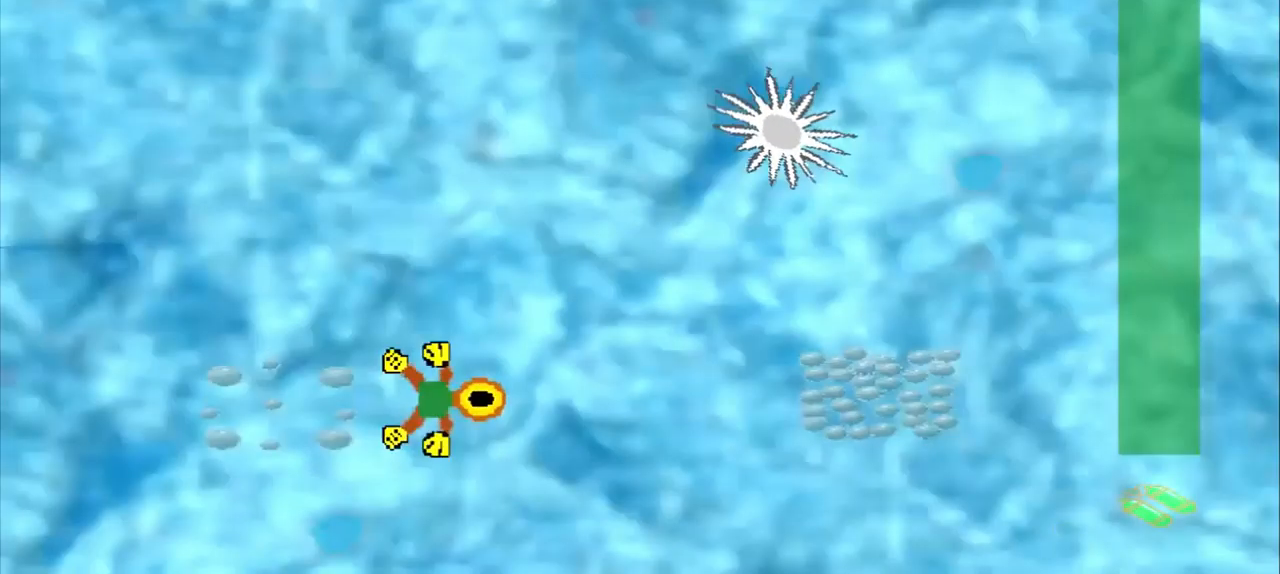
{"dt_ms": 500, "buttons": [], "left_stick": "right", "events": []}
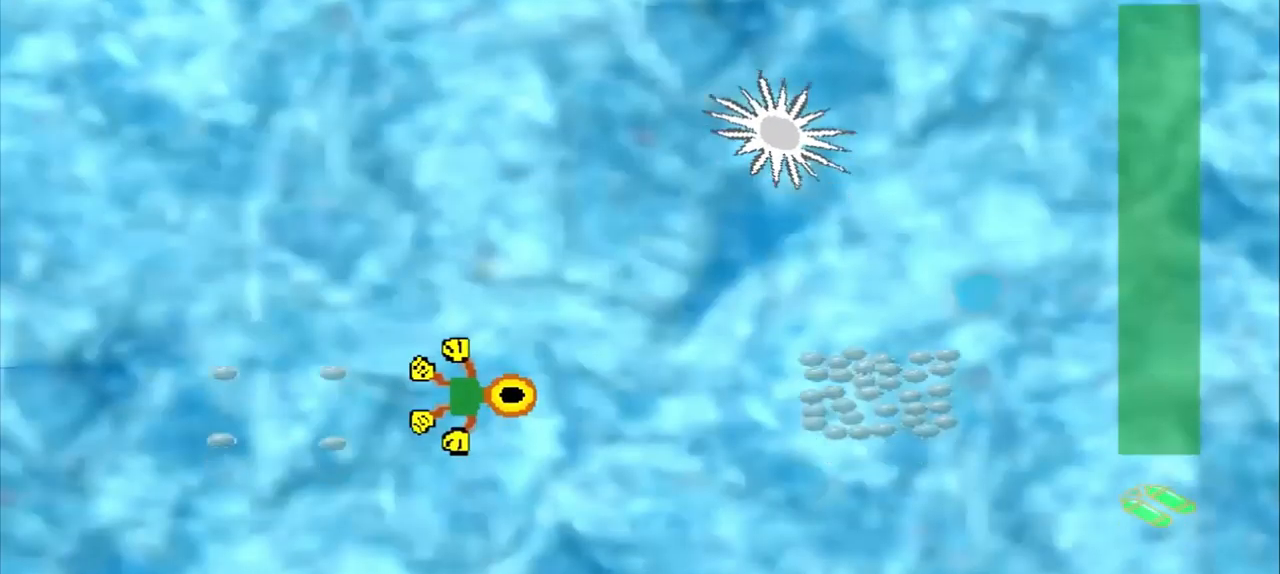
{"dt_ms": 500, "buttons": [], "left_stick": "right", "events": []}
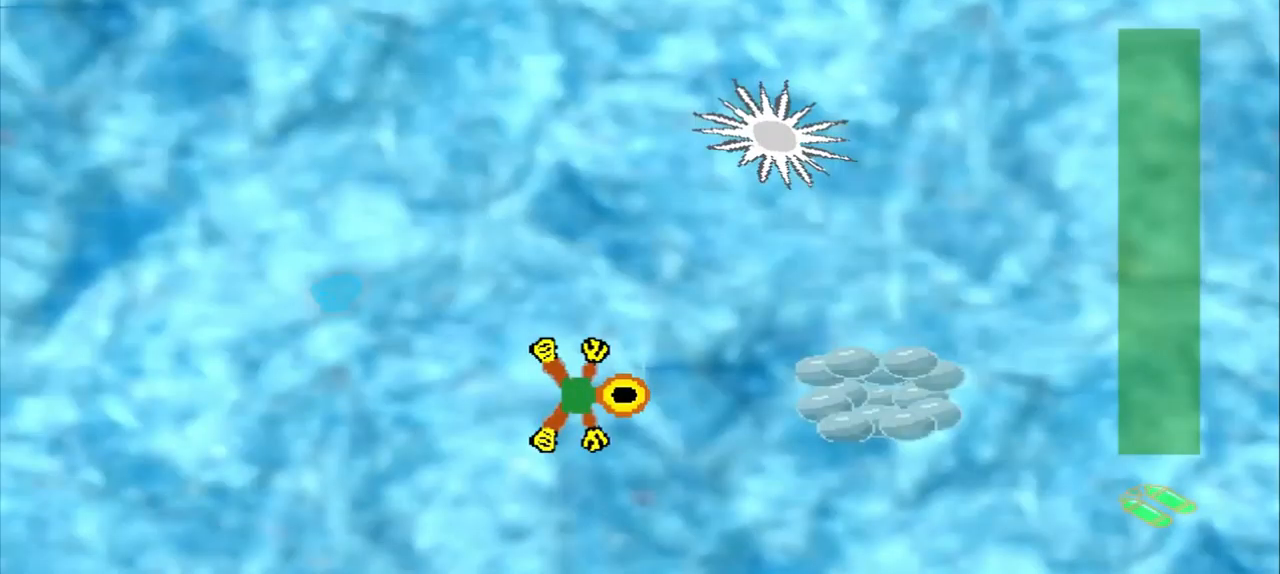
{"dt_ms": 500, "buttons": [], "left_stick": "center", "events": [[292, "left_stick", "center"]]}